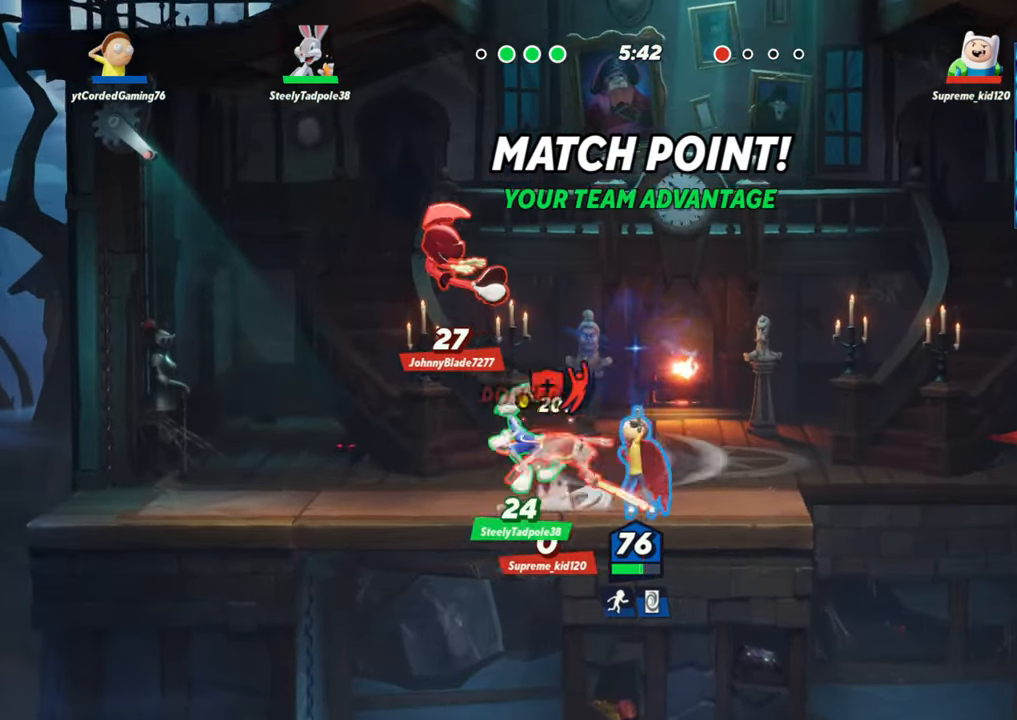
Gameplay with a controller (arcade stick); each line is a JSON object with the inputs held at the frame after it (dt_ms = milliseconds from this image to that frame). "events" lists button and stick changes between this image and that frame as [ms after this image, input, new state], when the widget could be followed in between. Not read: L3 R3.
{"dt_ms": 1000, "buttons": [], "left_stick": "left"}
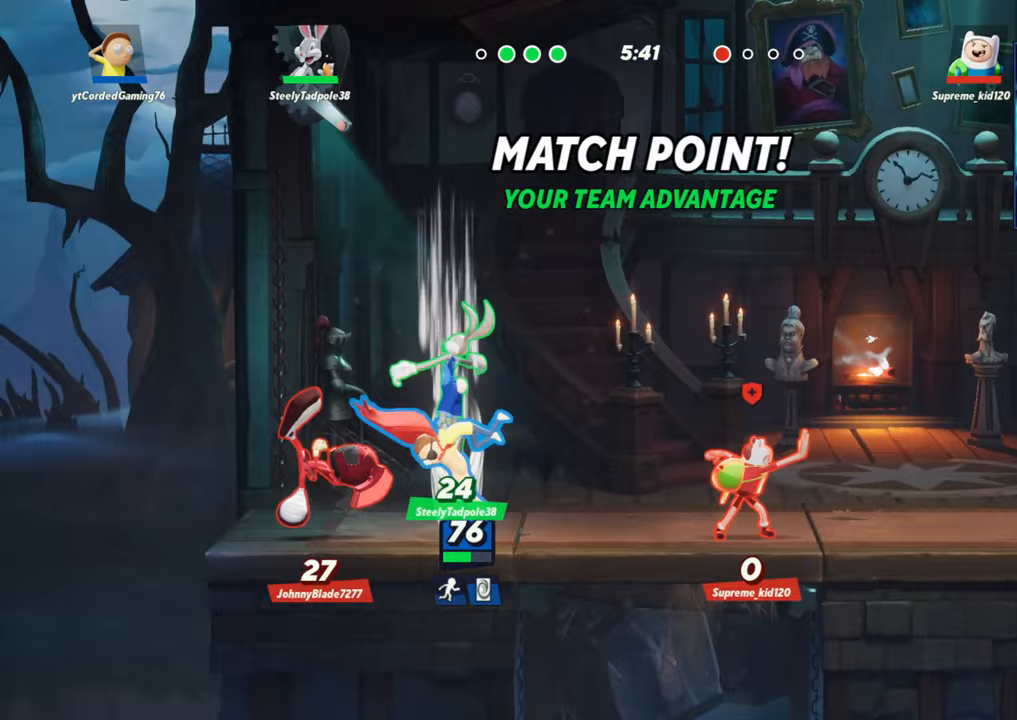
{"dt_ms": 500, "buttons": ["R1"], "left_stick": "right", "events": [[100, "L2", "down"], [217, "L2", "up"], [350, "left_stick", "right"], [433, "R1", "down"]]}
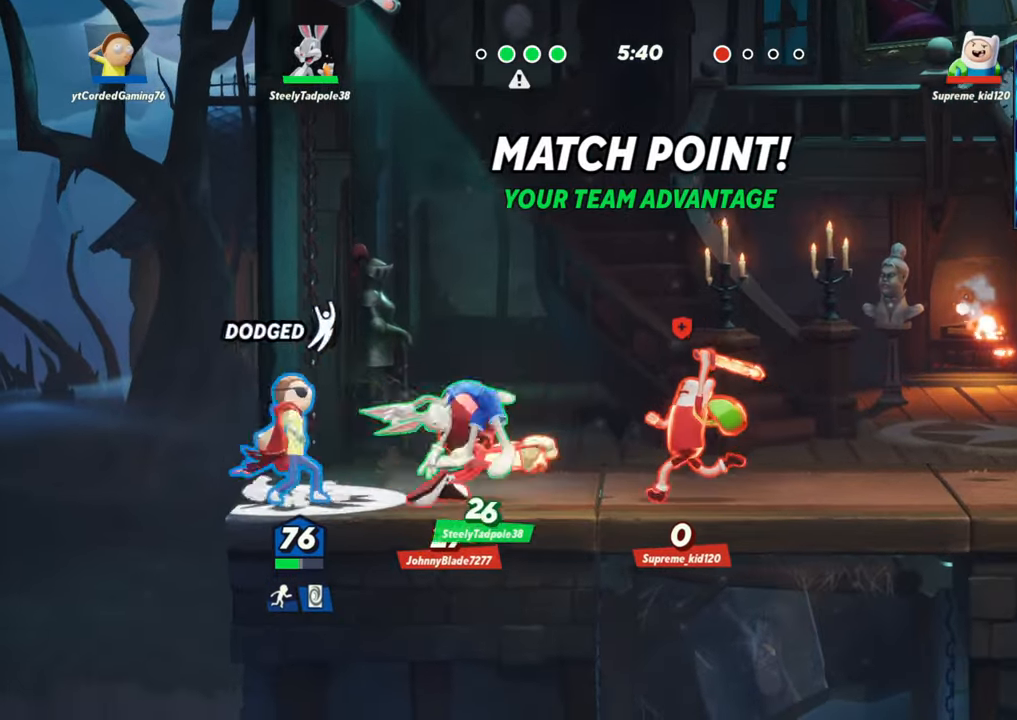
{"dt_ms": 500, "buttons": ["R1"], "left_stick": "right", "events": [[17, "R1", "up"], [100, "R1", "down"], [167, "R1", "up"], [233, "R1", "down"], [250, "R1", "up"], [350, "R1", "down"], [400, "R1", "up"], [467, "R1", "down"]]}
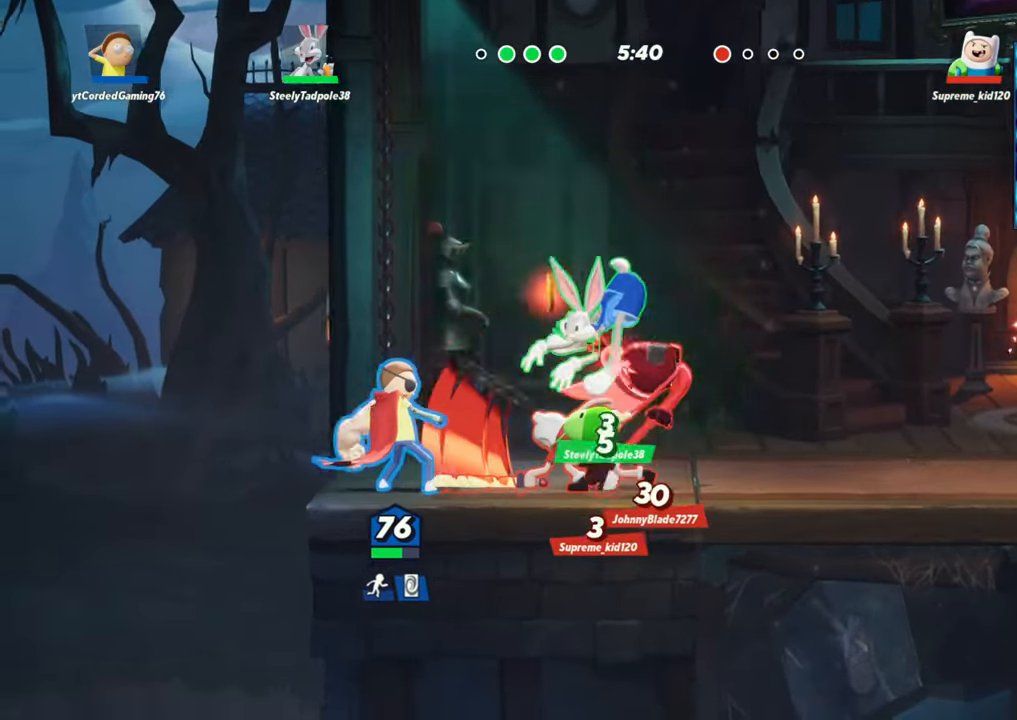
{"dt_ms": 500, "buttons": [], "left_stick": "center", "events": [[17, "R1", "up"], [100, "R1", "down"], [100, "left_stick", "center"], [133, "R1", "up"], [200, "R1", "down"], [250, "R1", "up"], [317, "R1", "down"], [383, "R1", "up"]]}
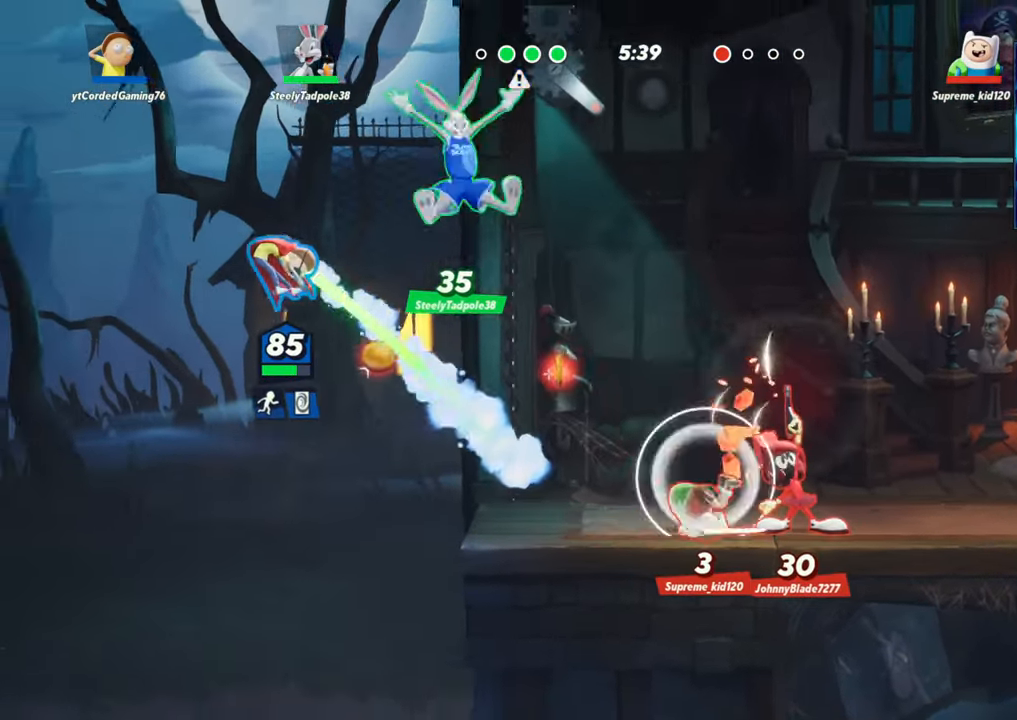
{"dt_ms": 500, "buttons": ["L2", "R2"], "left_stick": "right", "events": [[100, "left_stick", "right"], [400, "L2", "down"], [450, "R2", "down"]]}
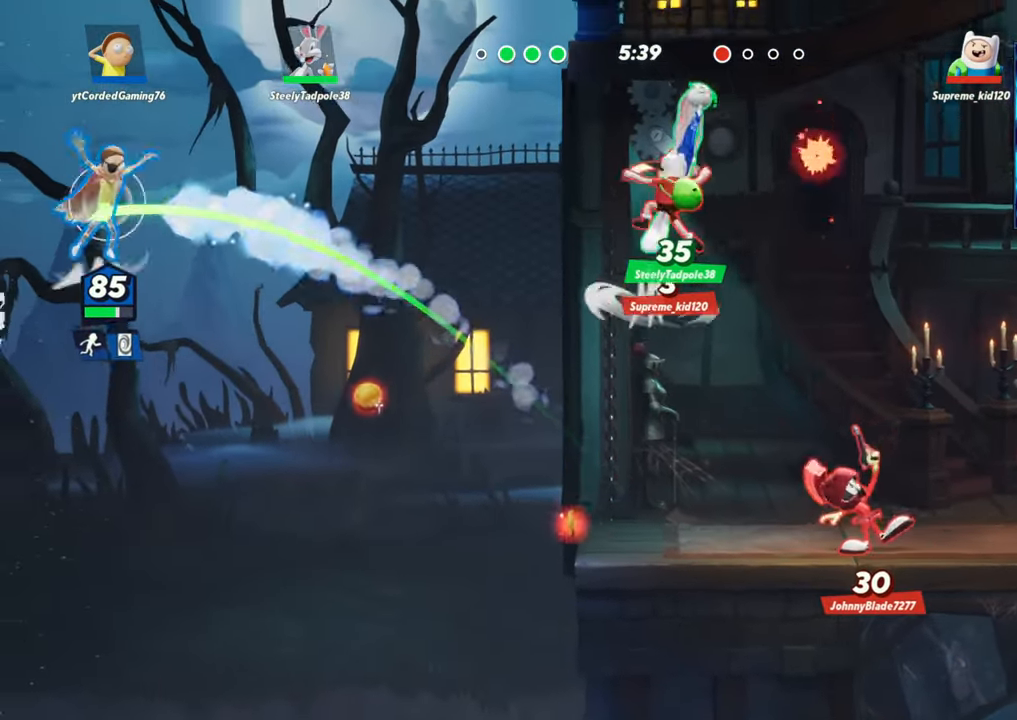
{"dt_ms": 500, "buttons": [], "left_stick": "down", "events": [[33, "L2", "up"], [67, "R2", "up"], [133, "left_stick", "center"], [250, "R1", "down"], [467, "left_stick", "down"], [500, "R1", "up"]]}
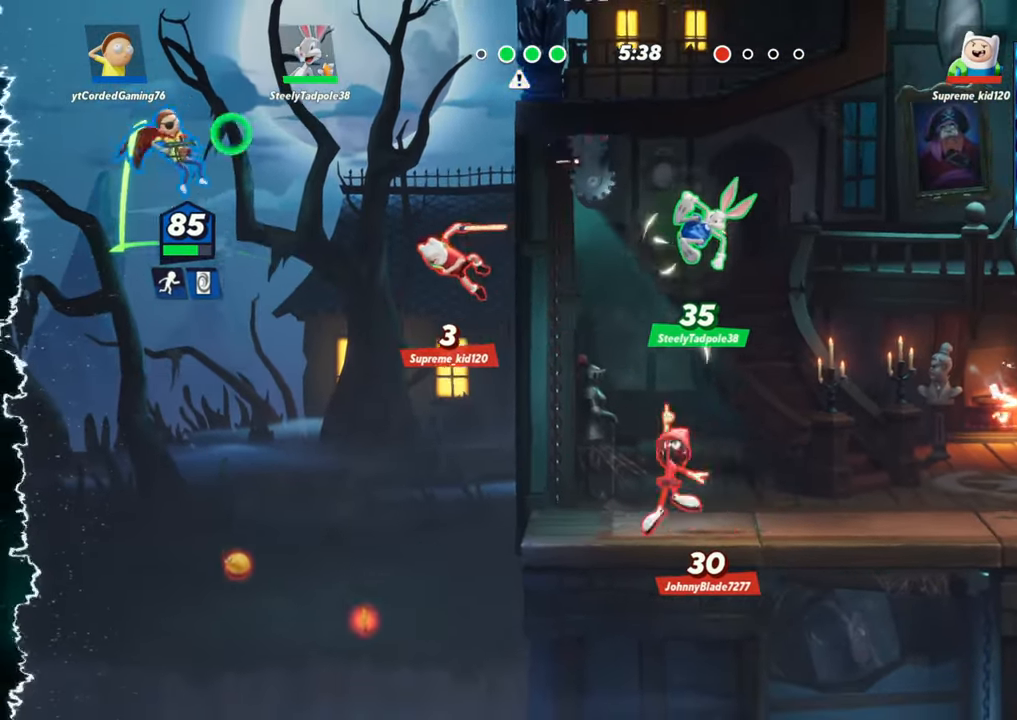
{"dt_ms": 500, "buttons": [], "left_stick": "right", "events": [[233, "left_stick", "right"], [250, "L2", "down"], [300, "R2", "down"], [400, "R2", "up"], [417, "L2", "up"]]}
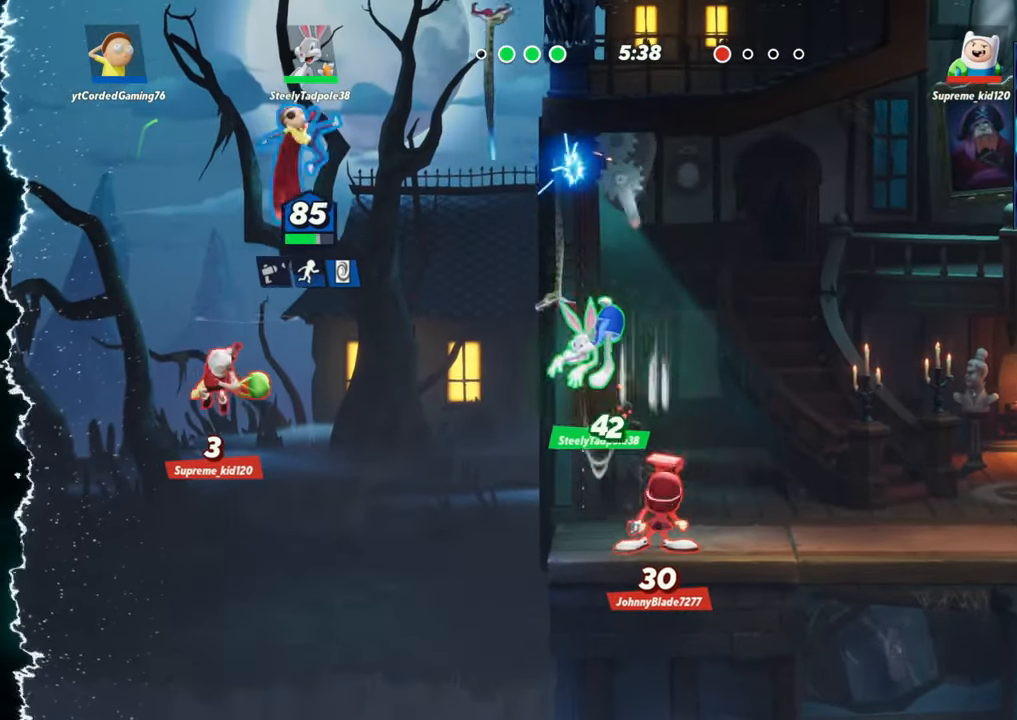
{"dt_ms": 500, "buttons": [], "left_stick": "down-right", "events": [[217, "left_stick", "down-right"]]}
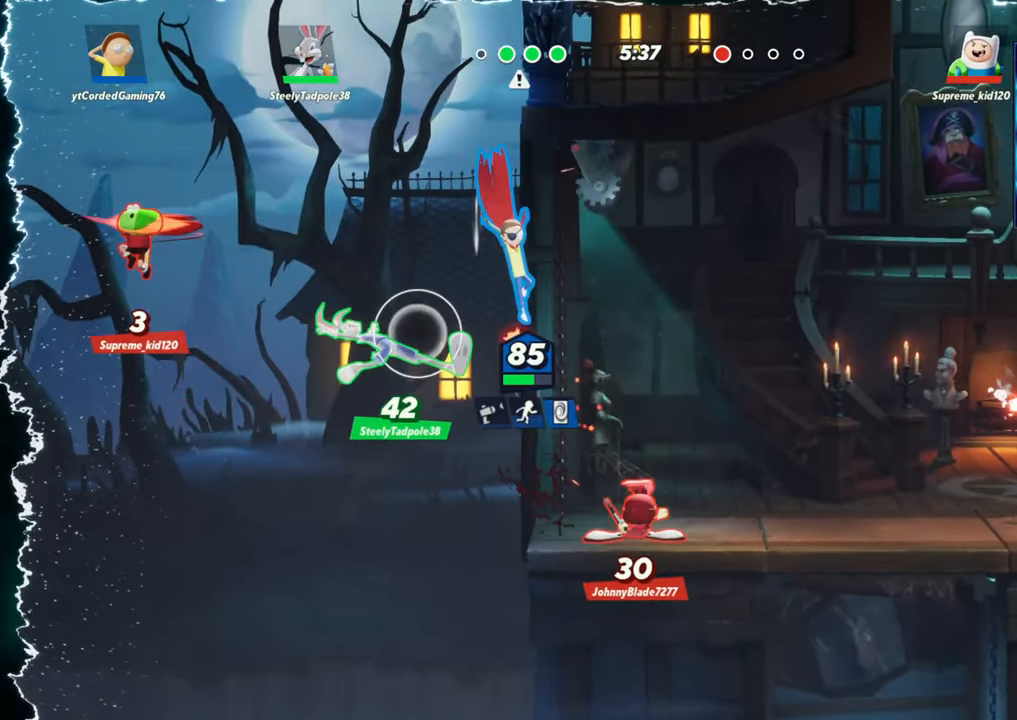
{"dt_ms": 500, "buttons": [], "left_stick": "down-right", "events": [[67, "R1", "down"], [250, "R1", "up"]]}
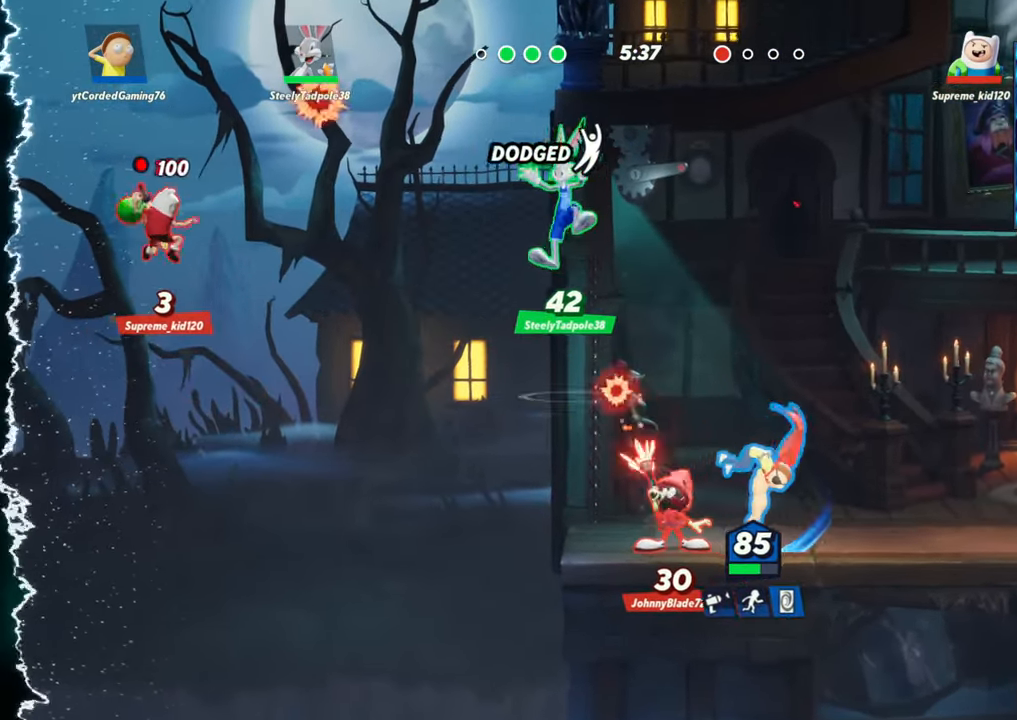
{"dt_ms": 500, "buttons": [], "left_stick": "right", "events": [[117, "left_stick", "right"]]}
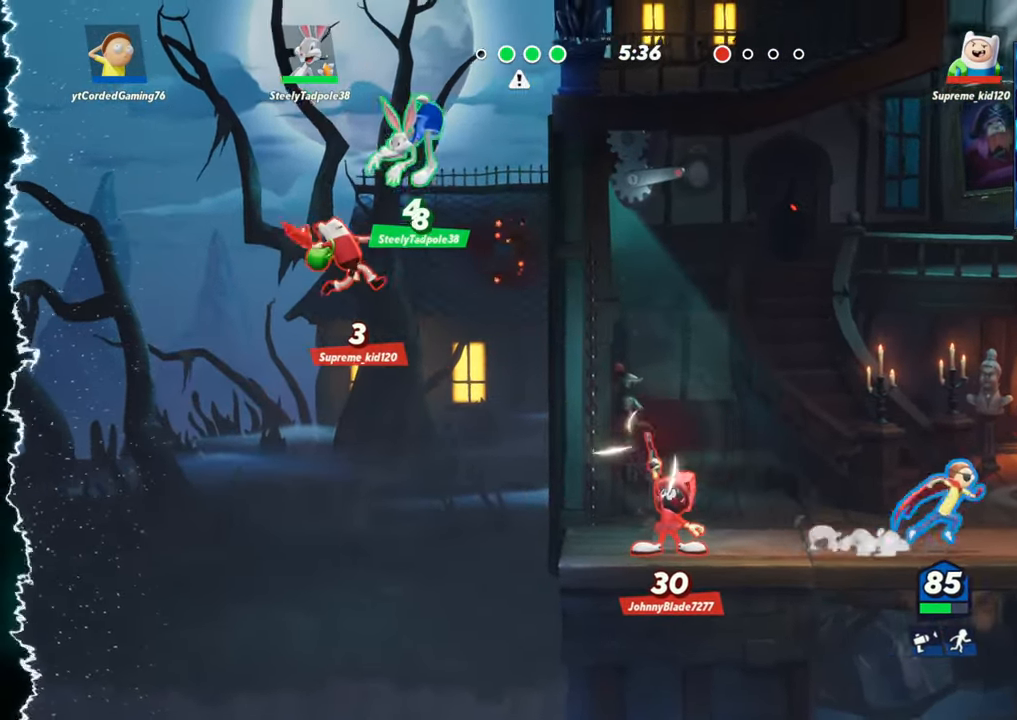
{"dt_ms": 500, "buttons": ["L1"], "left_stick": "left", "events": [[117, "left_stick", "left"], [150, "L1", "down"]]}
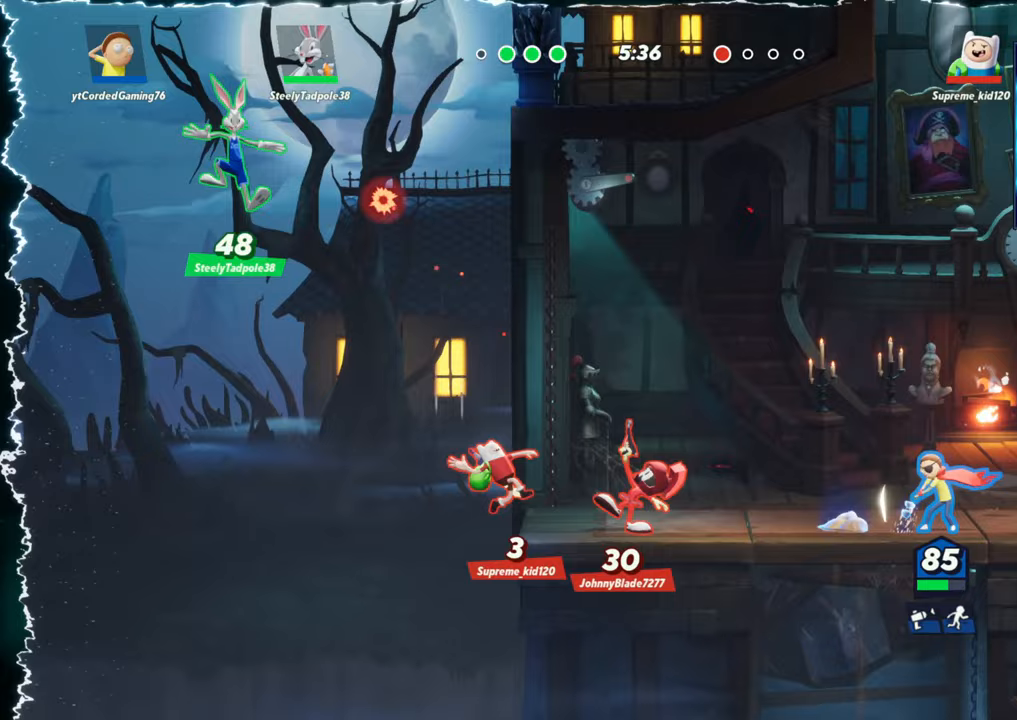
{"dt_ms": 500, "buttons": [], "left_stick": "center", "events": [[283, "L1", "up"], [367, "left_stick", "center"]]}
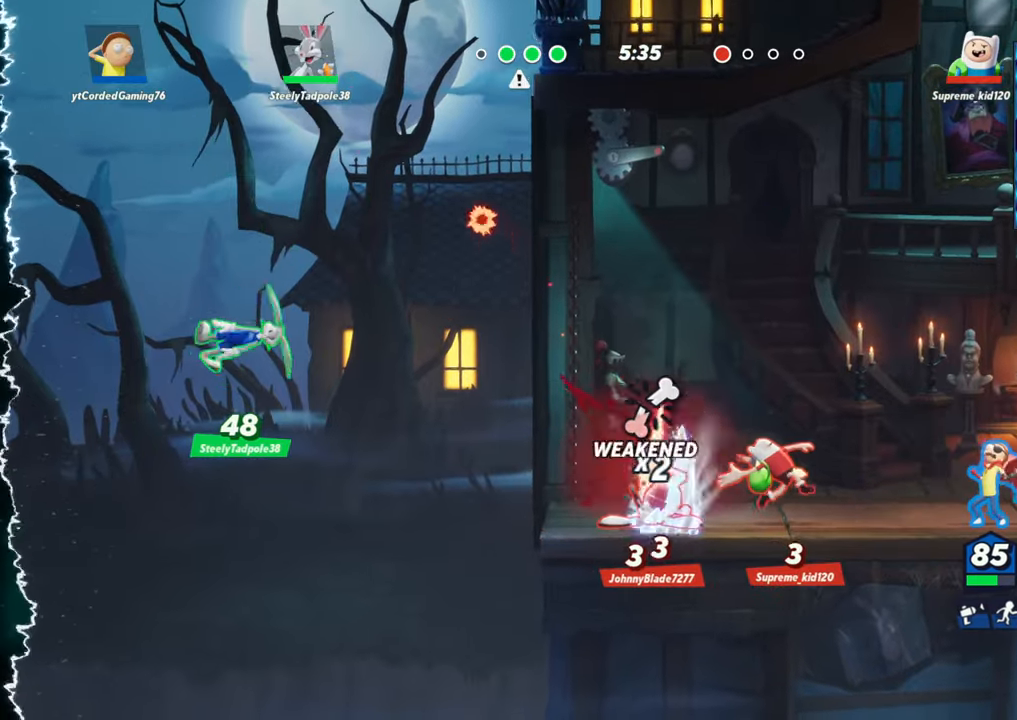
{"dt_ms": 500, "buttons": ["R1"], "left_stick": "left", "events": [[17, "L1", "down"], [100, "L1", "up"], [267, "left_stick", "left"], [300, "R1", "down"], [400, "R1", "up"], [500, "R1", "down"]]}
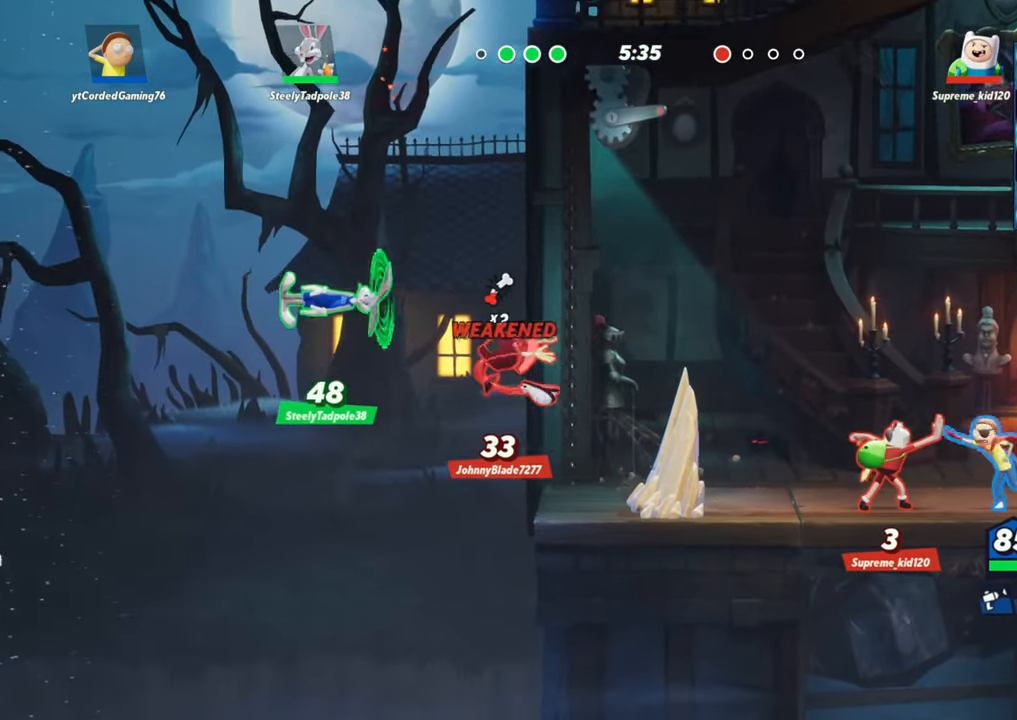
{"dt_ms": 500, "buttons": ["R1"], "left_stick": "left", "events": [[67, "R1", "up"], [100, "R1", "down"], [150, "R1", "up"], [217, "R1", "down"], [283, "R1", "up"], [350, "R1", "down"], [400, "R1", "up"], [467, "R1", "down"]]}
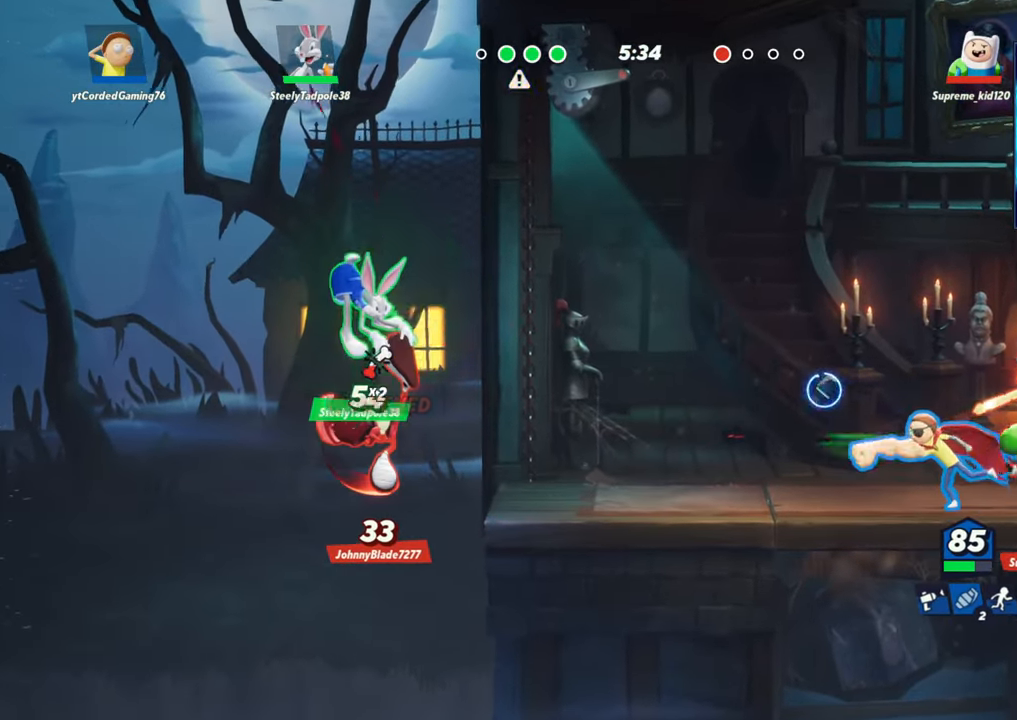
{"dt_ms": 500, "buttons": ["R1"], "left_stick": "left", "events": [[33, "R1", "up"], [100, "R1", "down"], [150, "R1", "up"], [217, "R1", "down"], [283, "R1", "up"], [350, "R1", "down"], [400, "R1", "up"], [467, "R1", "down"]]}
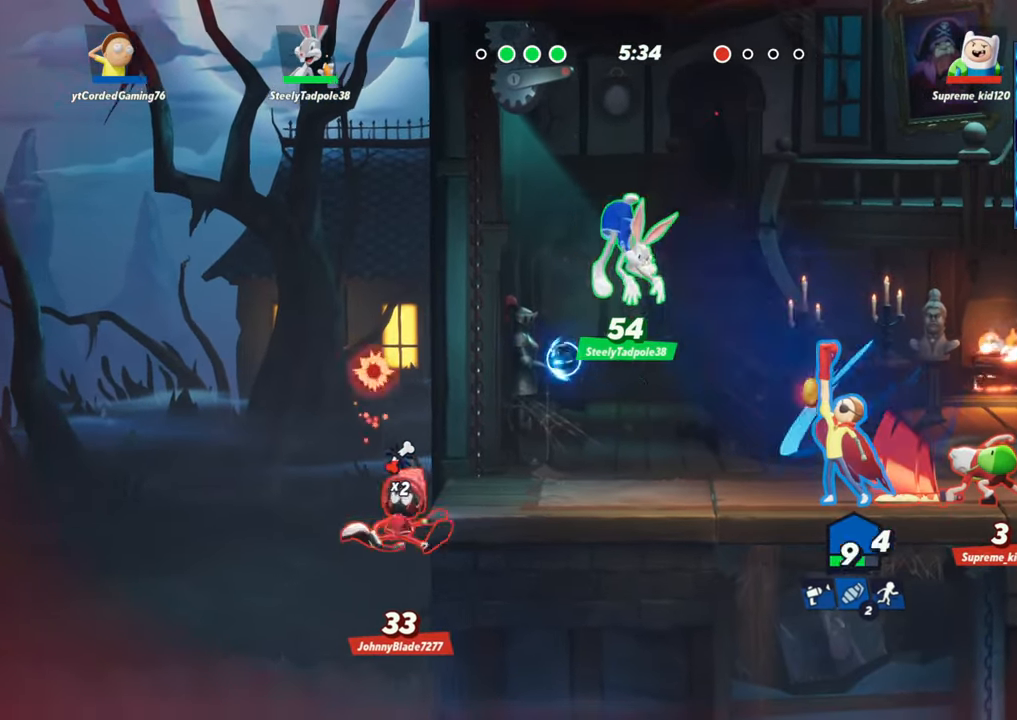
{"dt_ms": 500, "buttons": [], "left_stick": "right", "events": [[17, "R1", "up"], [83, "R1", "down"], [150, "R1", "up"], [233, "R1", "down"], [267, "R1", "up"], [300, "left_stick", "center"], [383, "left_stick", "right"]]}
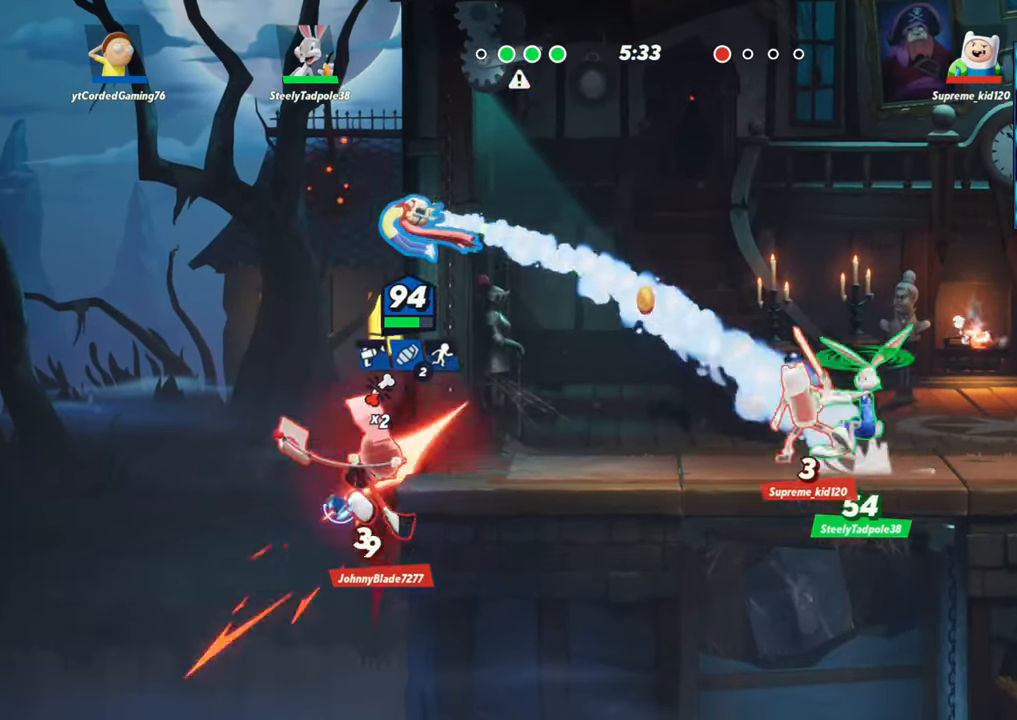
{"dt_ms": 500, "buttons": ["L2", "R2"], "left_stick": "right", "events": [[83, "L2", "down"], [150, "R2", "down"], [233, "L2", "up"], [233, "R2", "up"], [467, "L2", "down"], [483, "R2", "down"]]}
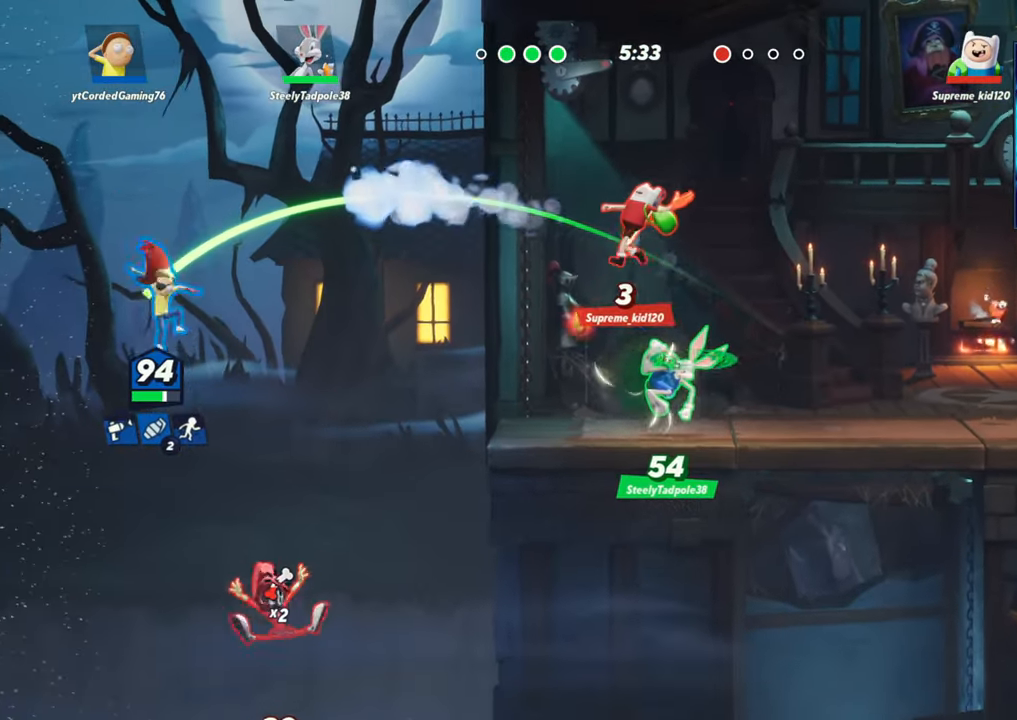
{"dt_ms": 500, "buttons": [], "left_stick": "right", "events": [[67, "R2", "up"], [150, "L2", "up"]]}
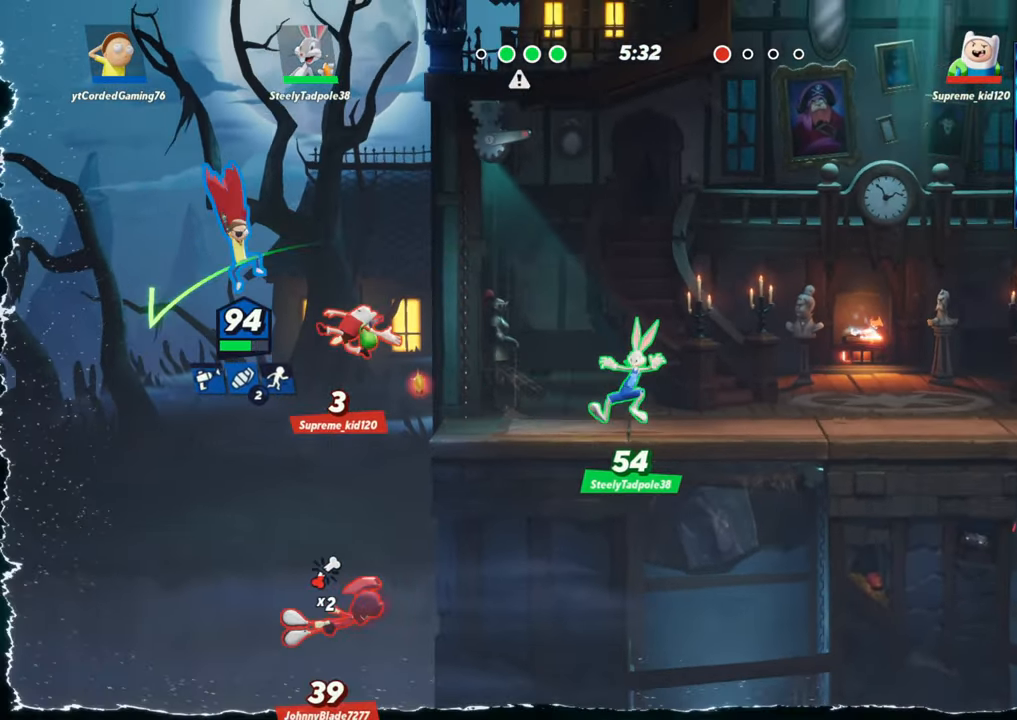
{"dt_ms": 500, "buttons": [], "left_stick": "down"}
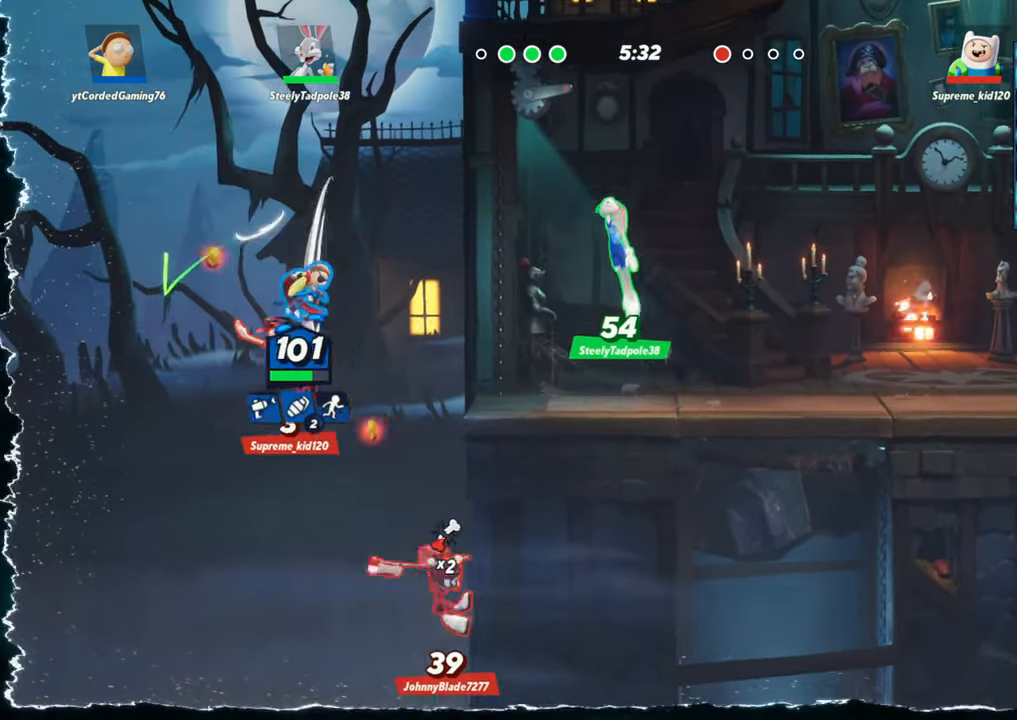
{"dt_ms": 500, "buttons": ["L1"], "left_stick": "right", "events": [[100, "left_stick", "right"], [367, "L1", "down"]]}
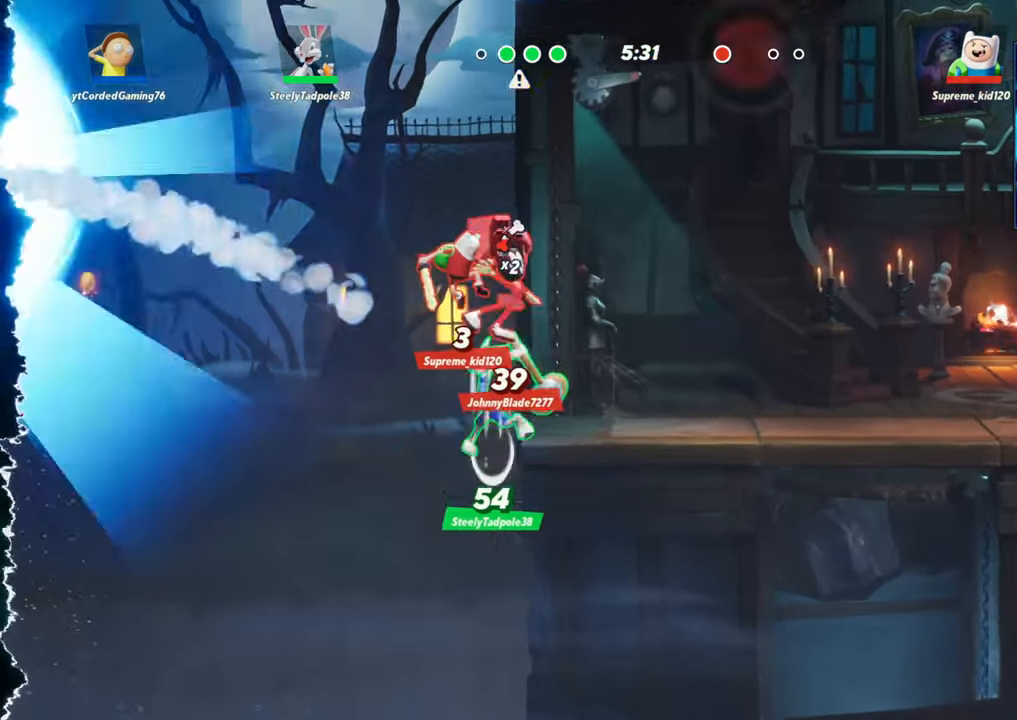
{"dt_ms": 500, "buttons": [], "left_stick": "center", "events": [[267, "L1", "up"], [367, "left_stick", "center"]]}
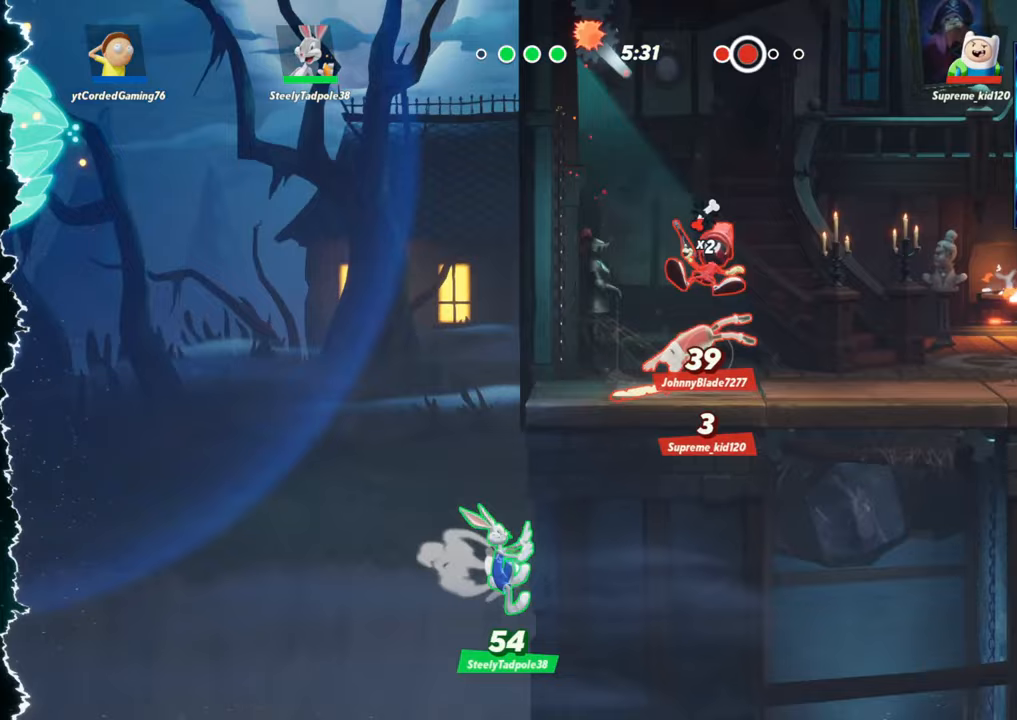
{"dt_ms": 500, "buttons": [], "left_stick": "center", "events": []}
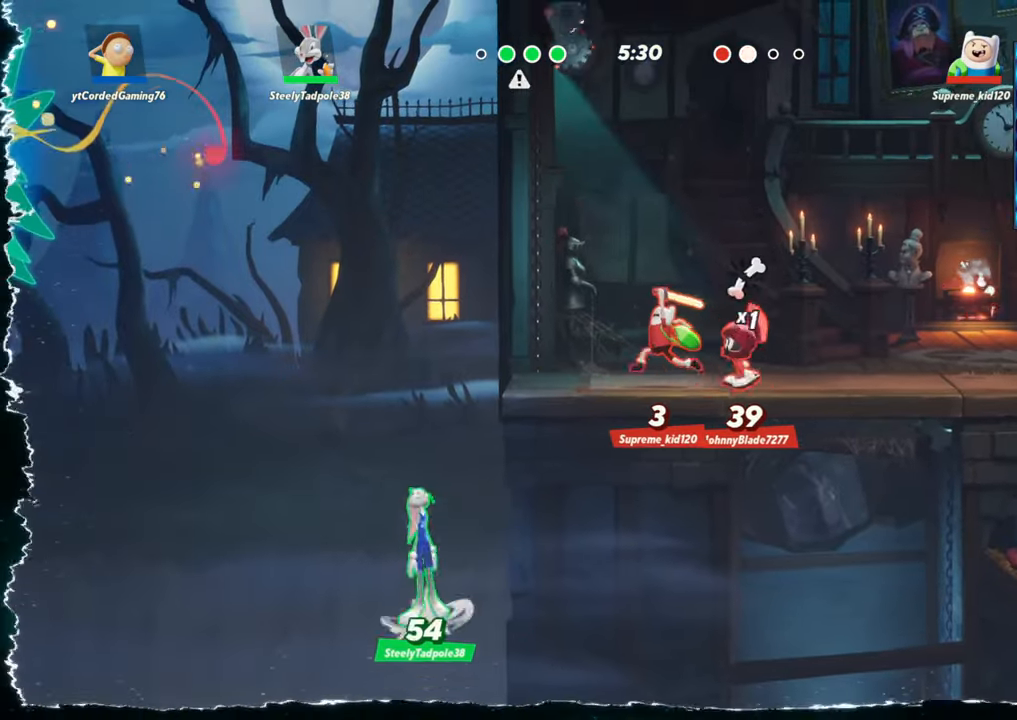
{"dt_ms": 500, "buttons": [], "left_stick": "center", "events": []}
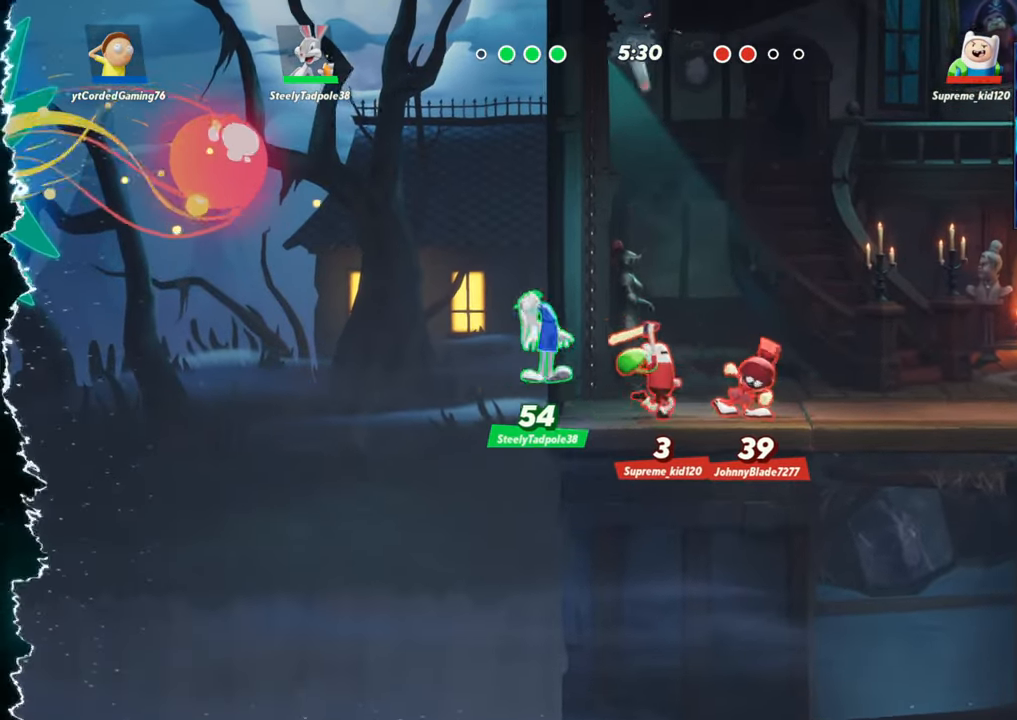
{"dt_ms": 500, "buttons": [], "left_stick": "center", "events": []}
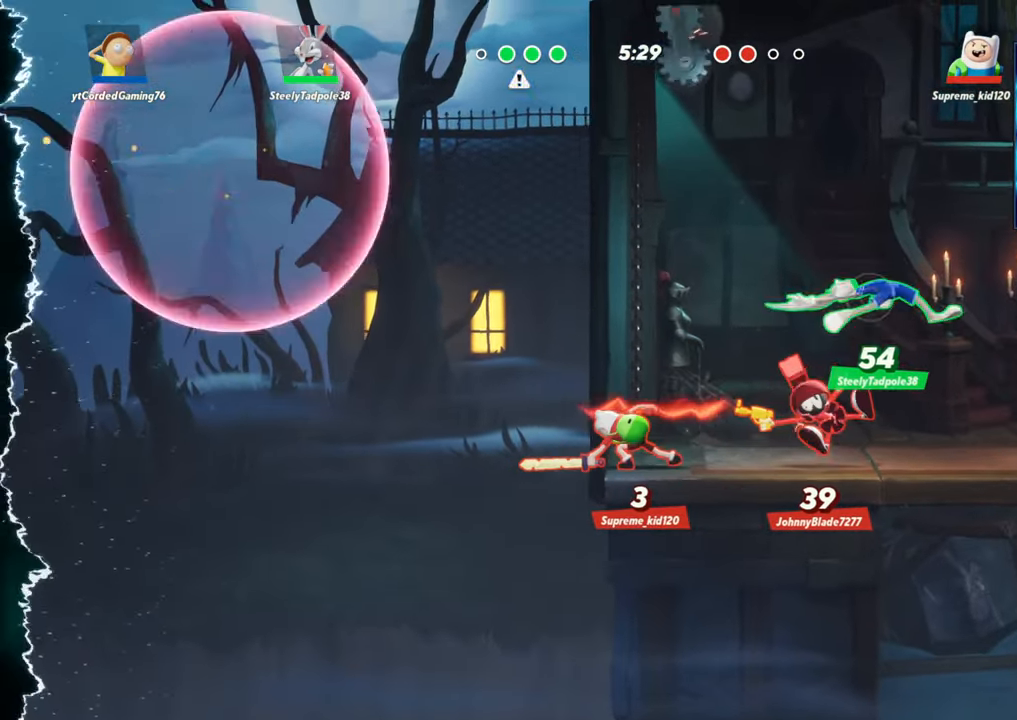
{"dt_ms": 500, "buttons": ["R2"], "left_stick": "left", "events": [[317, "left_stick", "left"], [383, "R2", "down"]]}
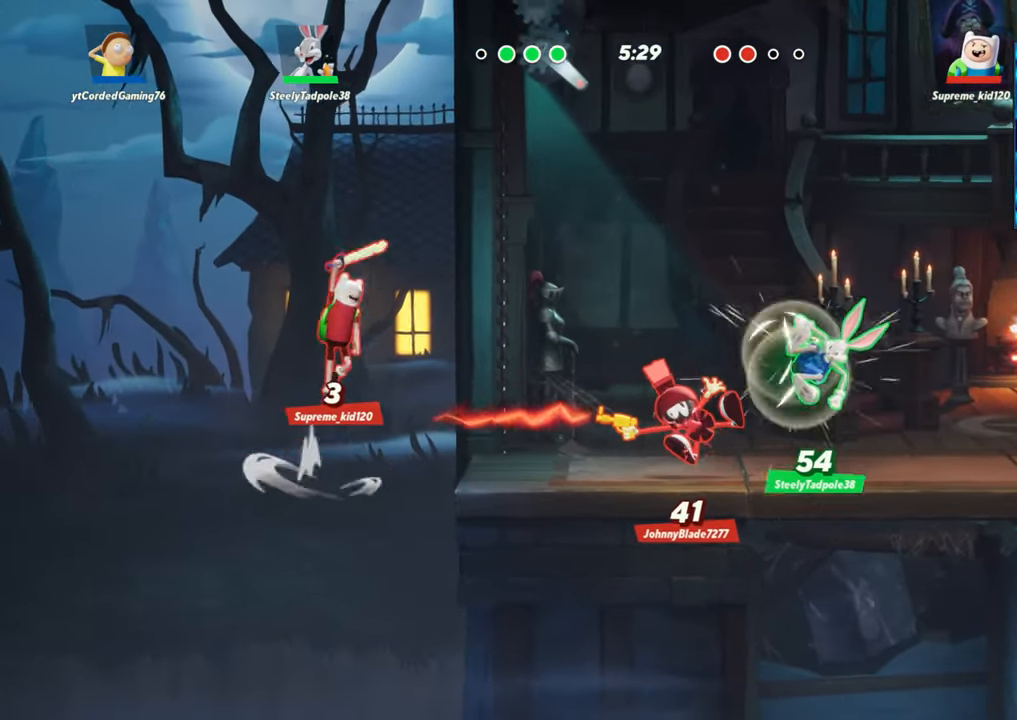
{"dt_ms": 1000, "buttons": ["L2"], "left_stick": "right"}
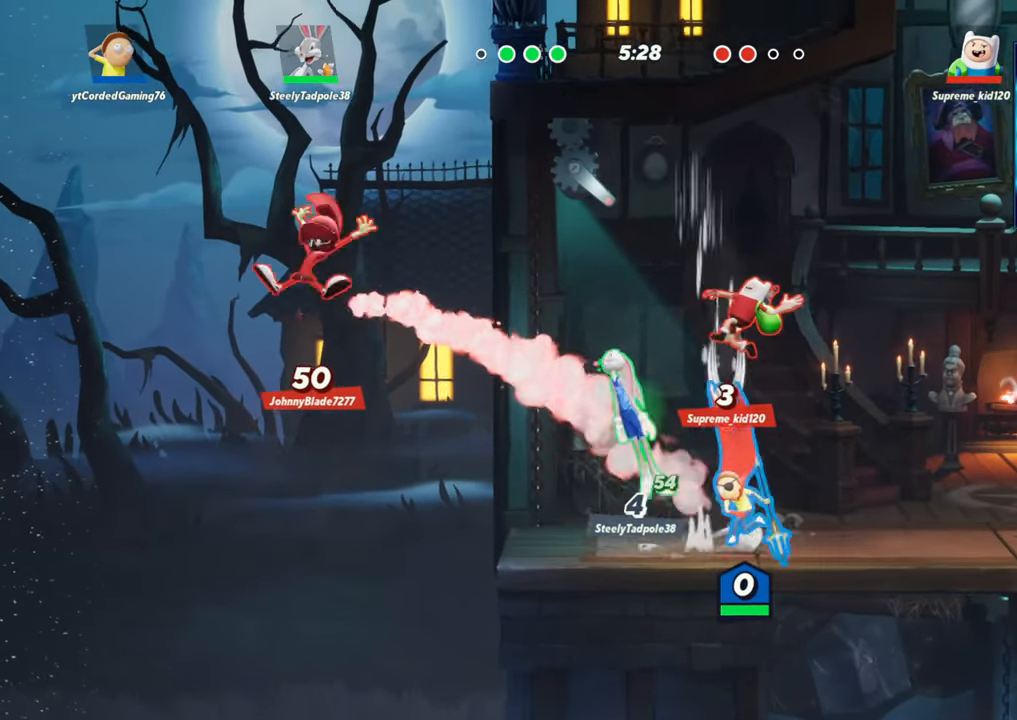
{"dt_ms": 500, "buttons": [], "left_stick": "left", "events": [[150, "L2", "up"], [217, "left_stick", "left"], [250, "R1", "down"], [500, "R1", "up"]]}
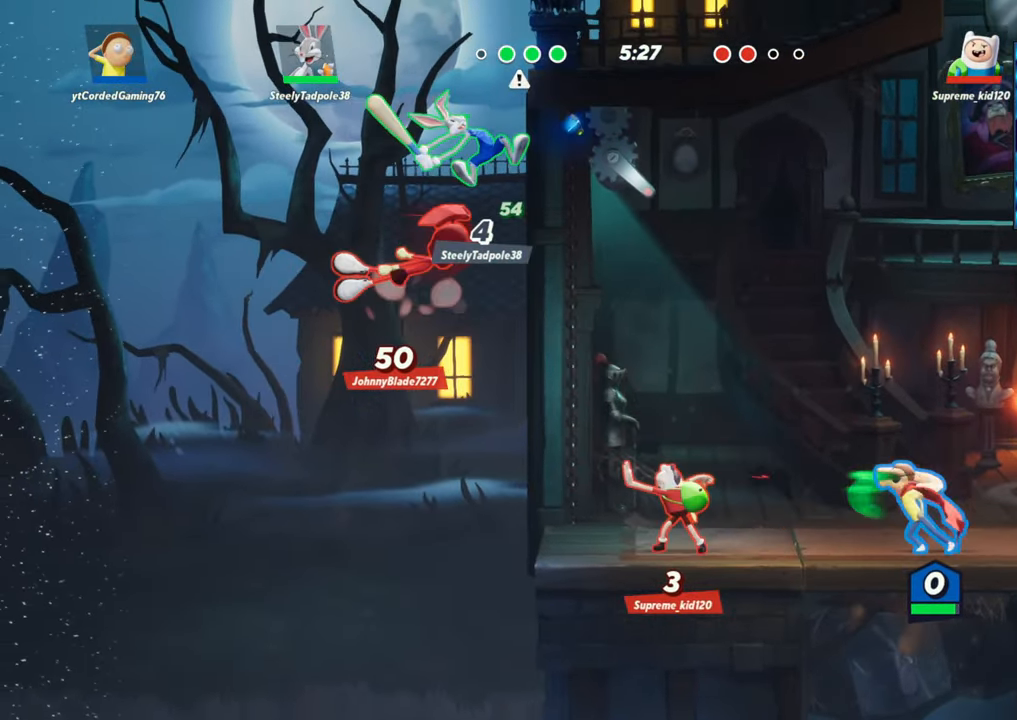
{"dt_ms": 500, "buttons": ["R1"], "left_stick": "left", "events": [[117, "R1", "down"], [200, "R1", "up"], [317, "R1", "down"], [383, "R1", "up"], [467, "R1", "down"]]}
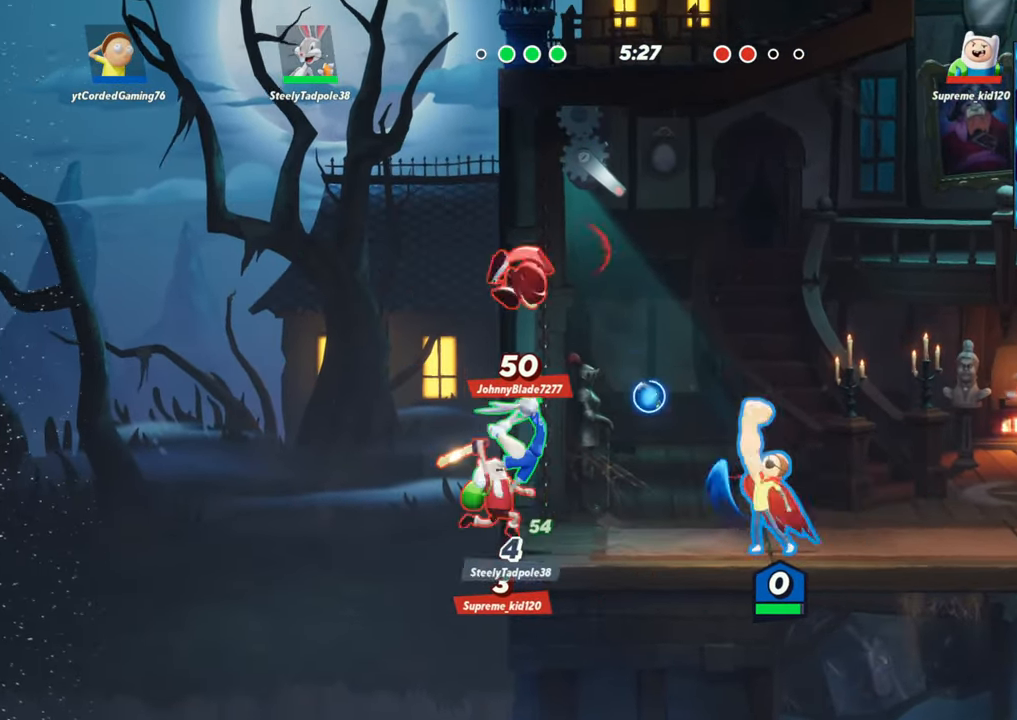
{"dt_ms": 500, "buttons": [], "left_stick": "left", "events": [[33, "R1", "up"], [217, "R1", "down"], [267, "R1", "up"], [333, "R1", "down"], [383, "R1", "up"], [450, "R1", "down"], [500, "R1", "up"]]}
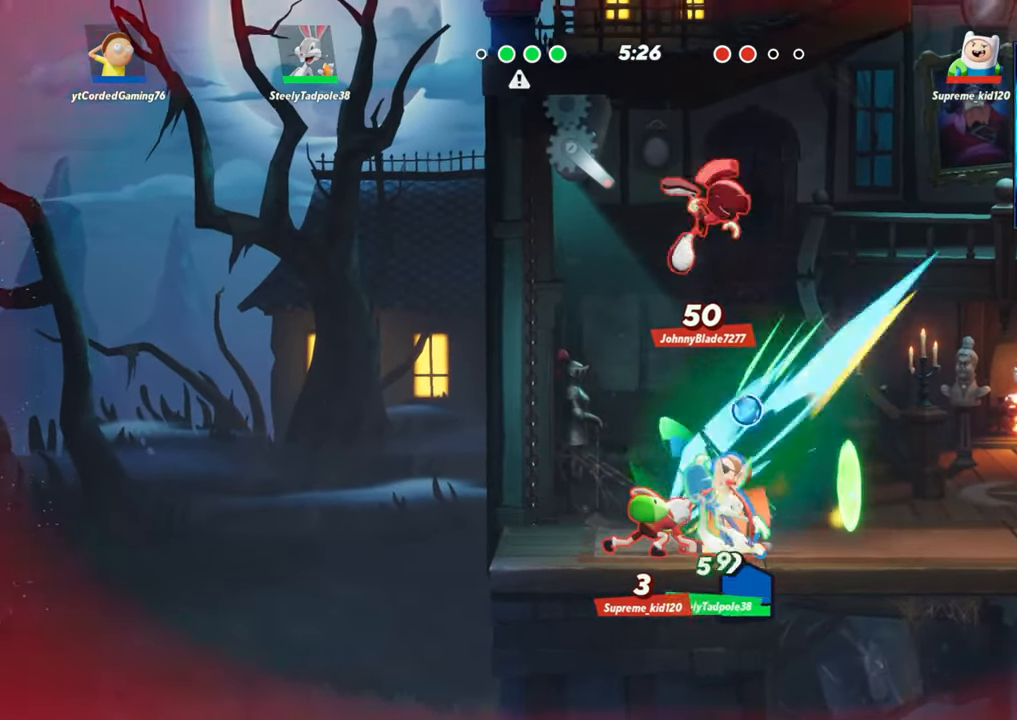
{"dt_ms": 500, "buttons": [], "left_stick": "right", "events": [[17, "left_stick", "center"], [100, "R1", "down"], [117, "R1", "up"], [200, "R1", "down"], [233, "R1", "up"], [450, "left_stick", "right"]]}